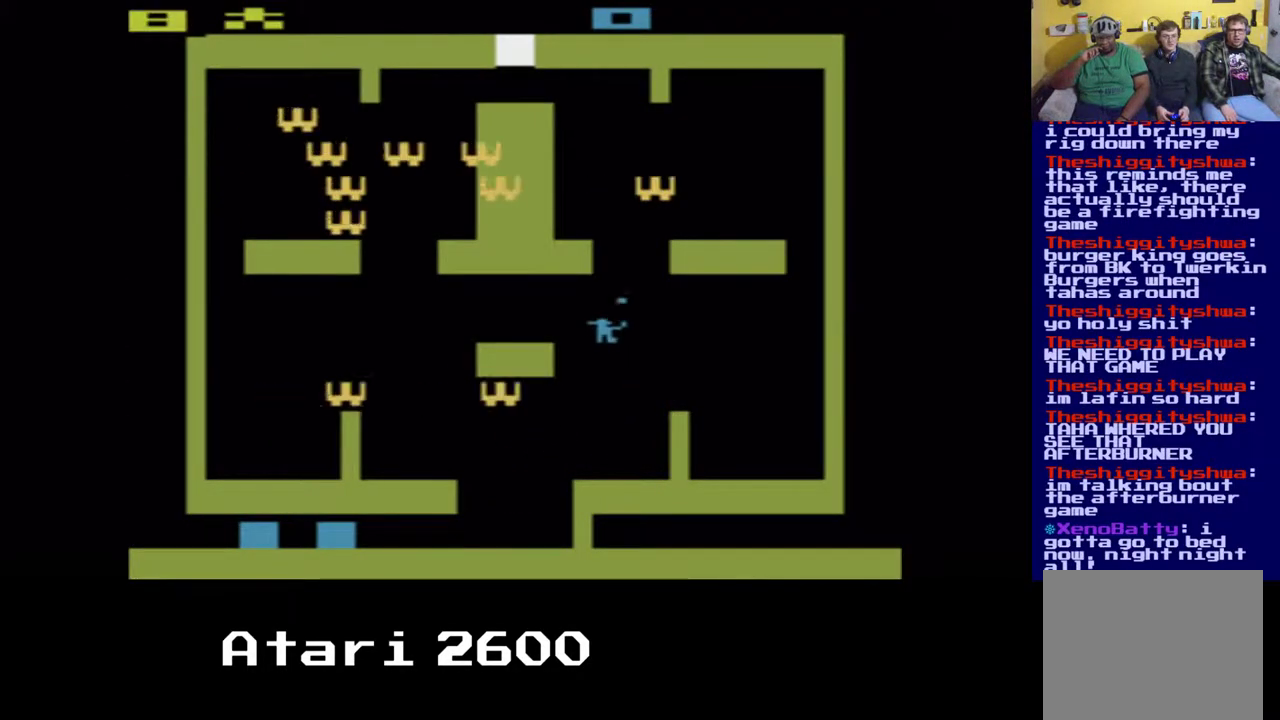
Gameplay with a controller (Xbox layout); each line is a JSON object with the inputs held at the frame after it. "events" lists button and stick changes between this image and that frame as [ms after this image, input, new state], when the widget could be followed in between. Not read: L3 R3.
{"buttons": ["A", "DPAD_UP"], "left_stick": "center", "right_stick": "center", "events": [[167, "DPAD_LEFT", "up"]]}
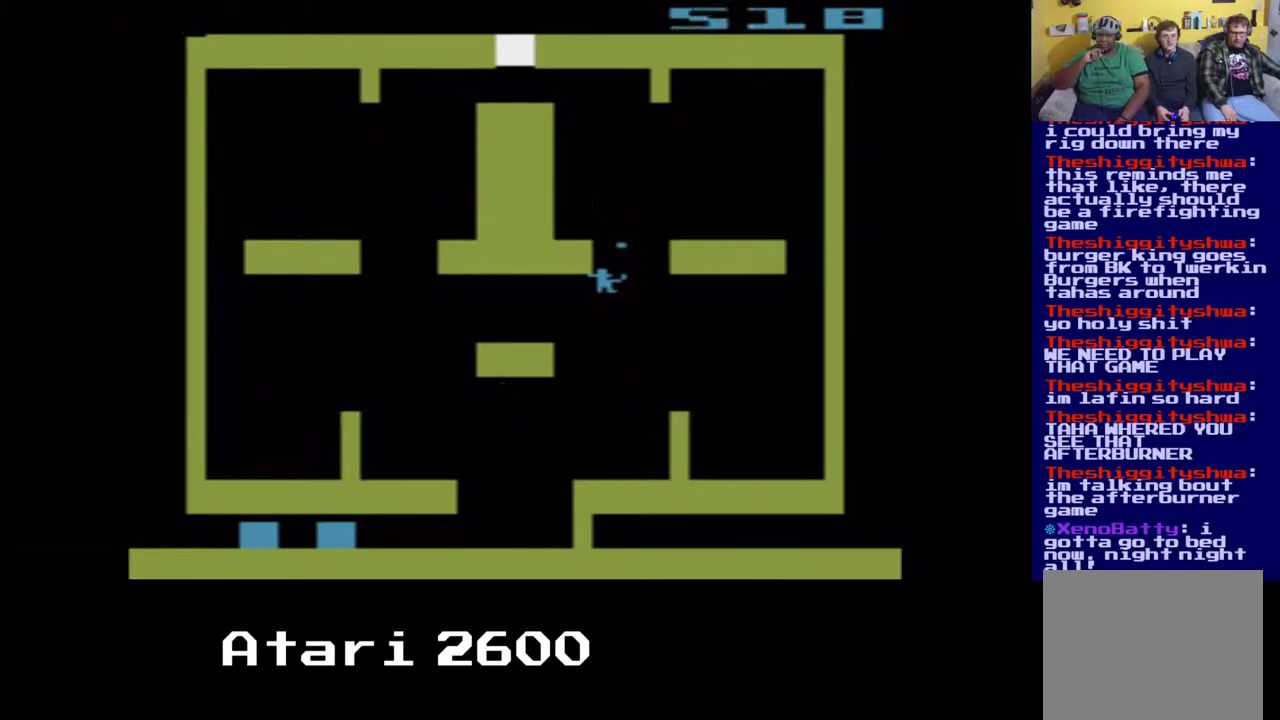
{"buttons": ["A"], "left_stick": "center", "right_stick": "center", "events": [[467, "DPAD_UP", "up"]]}
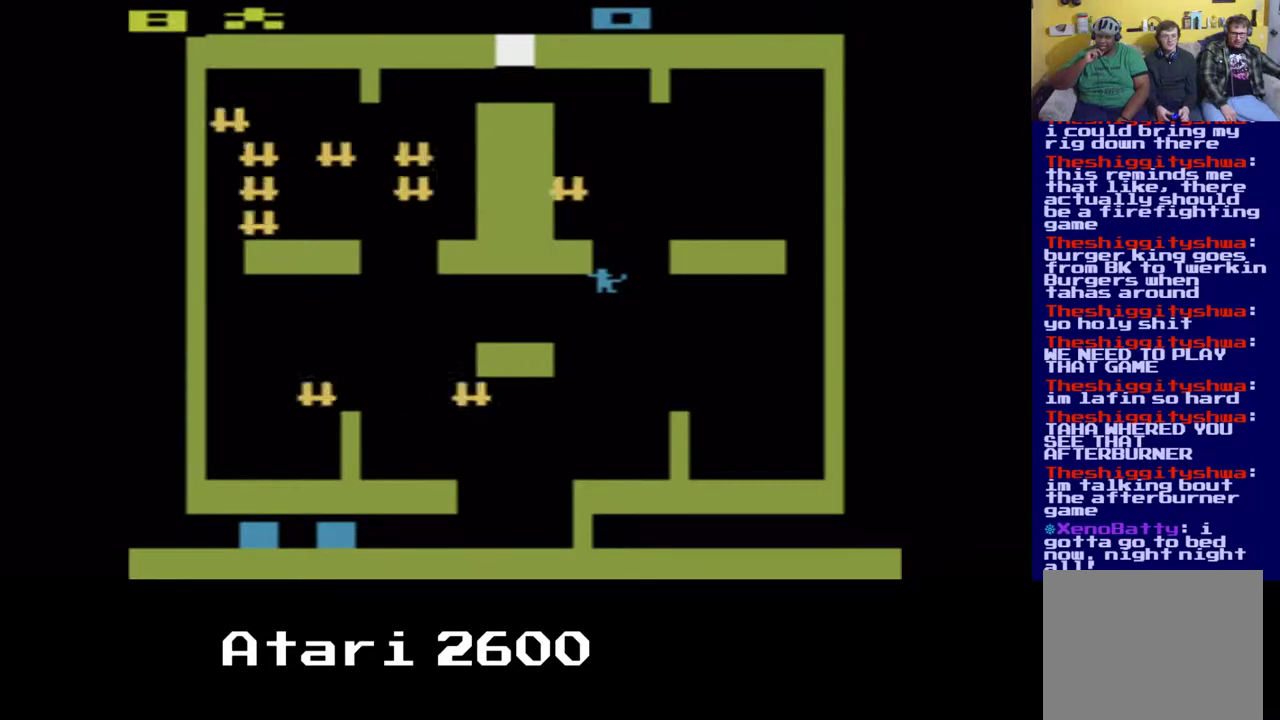
{"buttons": ["DPAD_UP"], "left_stick": "center", "right_stick": "center", "events": [[117, "DPAD_UP", "down"], [133, "DPAD_RIGHT", "down"], [150, "DPAD_RIGHT", "up"], [250, "DPAD_RIGHT", "down"], [267, "A", "up"], [267, "DPAD_RIGHT", "up"]]}
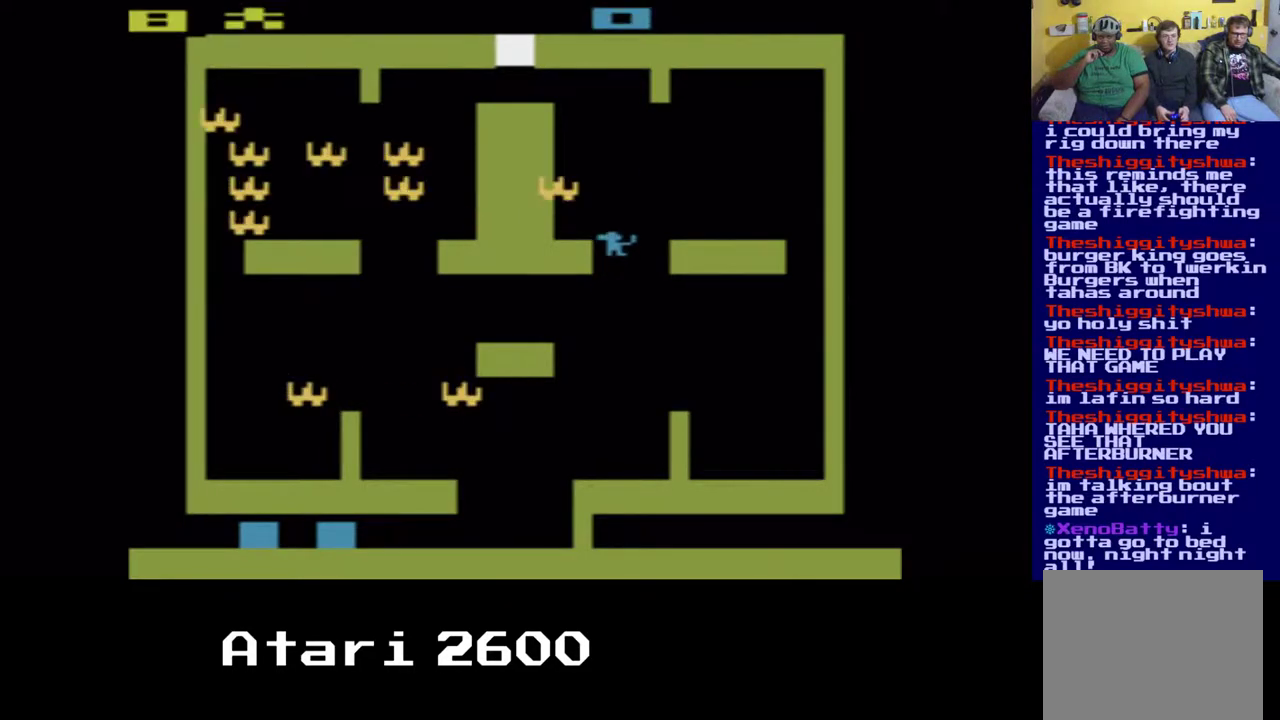
{"buttons": ["A", "DPAD_LEFT"], "left_stick": "center", "right_stick": "center", "events": [[250, "DPAD_LEFT", "down"], [317, "DPAD_UP", "up"], [417, "A", "down"]]}
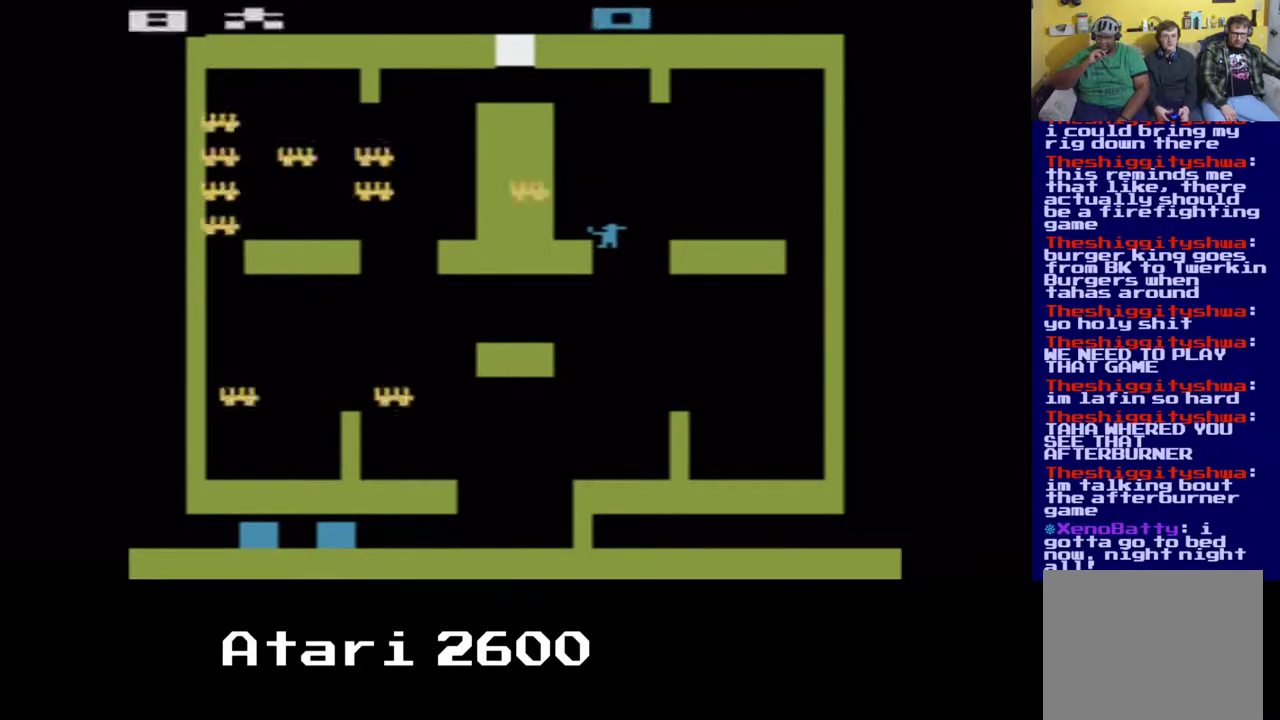
{"buttons": ["DPAD_UP"], "left_stick": "center", "right_stick": "center", "events": [[33, "DPAD_LEFT", "up"], [433, "DPAD_UP", "down"], [450, "A", "up"]]}
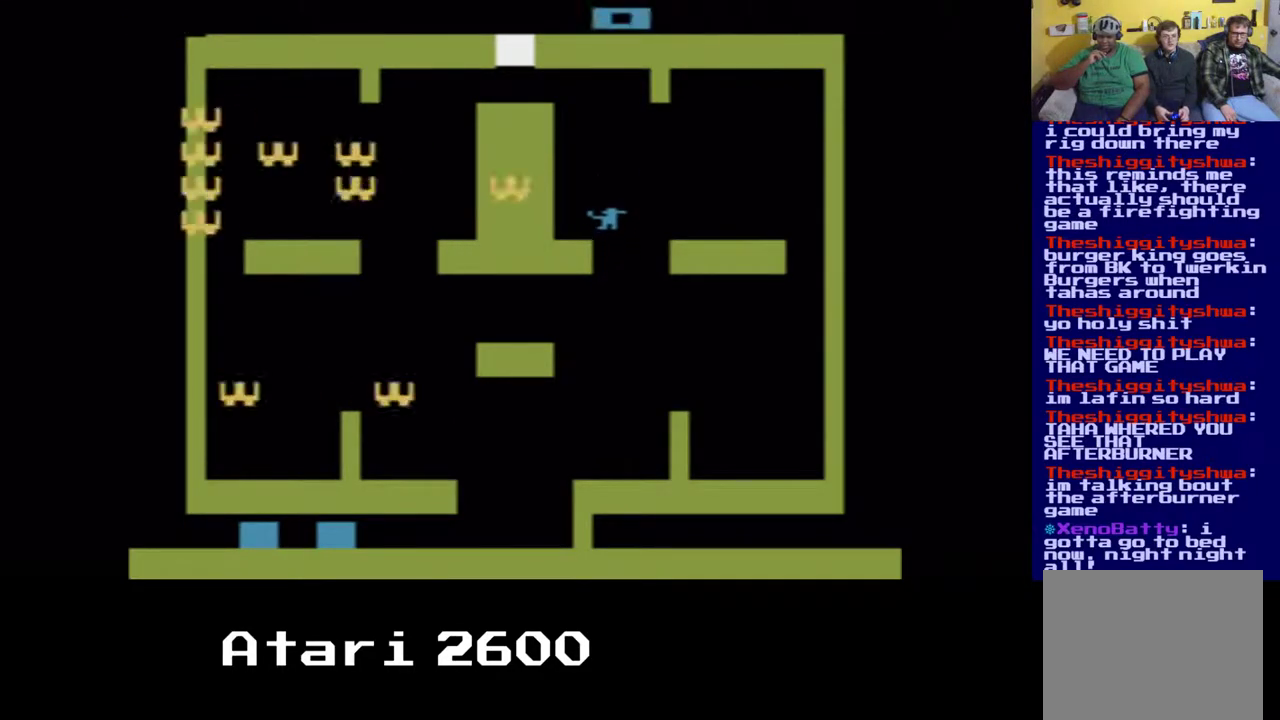
{"buttons": ["A"], "left_stick": "center", "right_stick": "center", "events": [[67, "DPAD_UP", "up"], [200, "A", "down"]]}
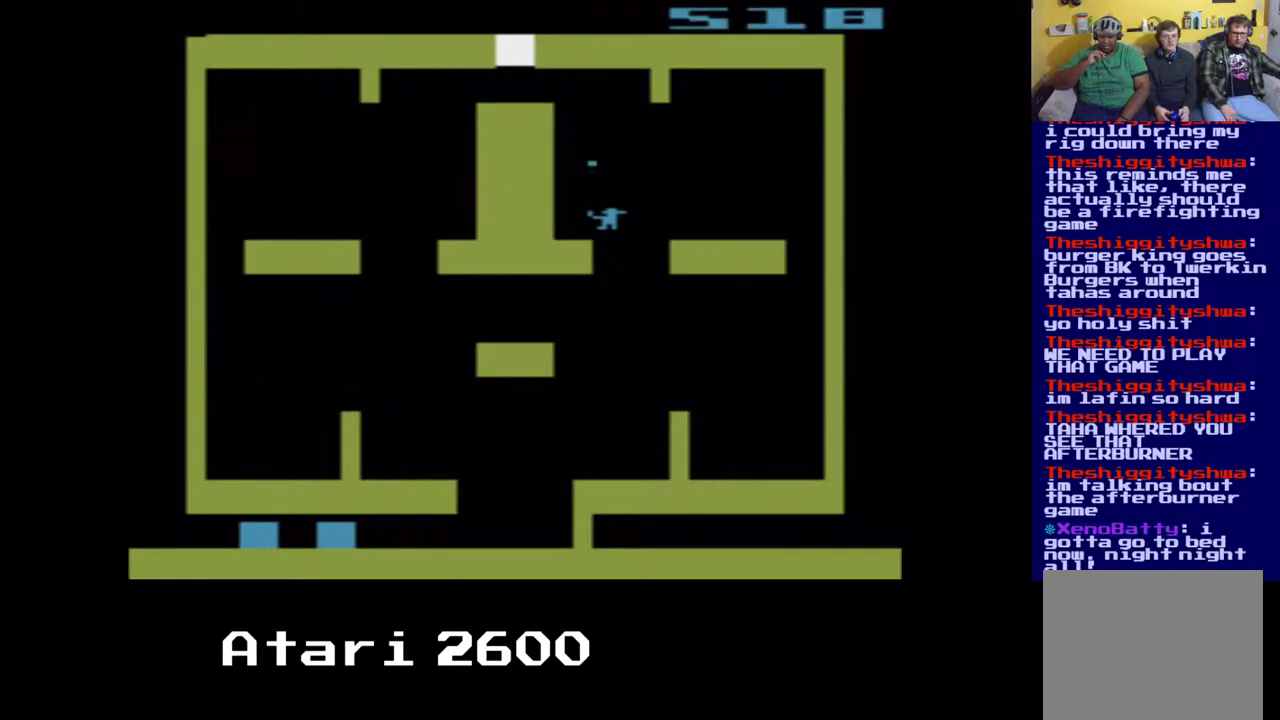
{"buttons": ["A"], "left_stick": "center", "right_stick": "center", "events": [[217, "A", "up"], [400, "A", "down"]]}
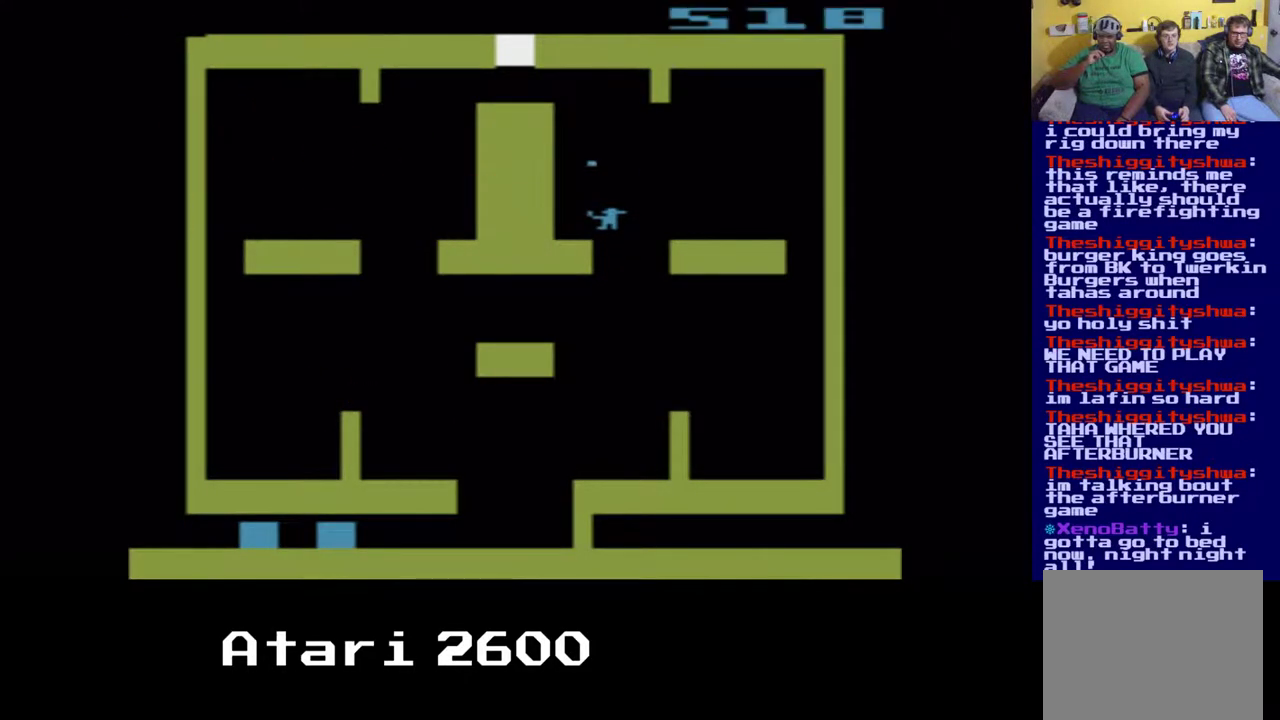
{"buttons": ["DPAD_UP"], "left_stick": "center", "right_stick": "center", "events": [[17, "A", "up"], [433, "DPAD_UP", "down"]]}
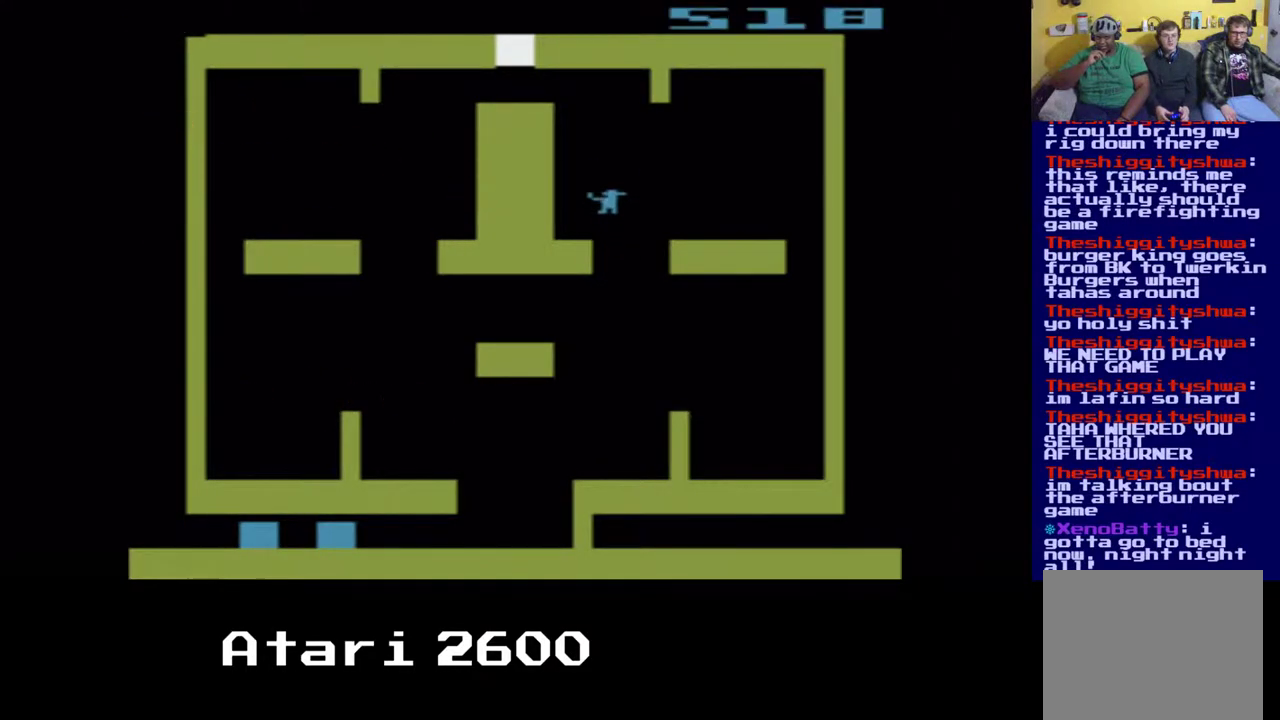
{"buttons": ["DPAD_UP"], "left_stick": "center", "right_stick": "center", "events": []}
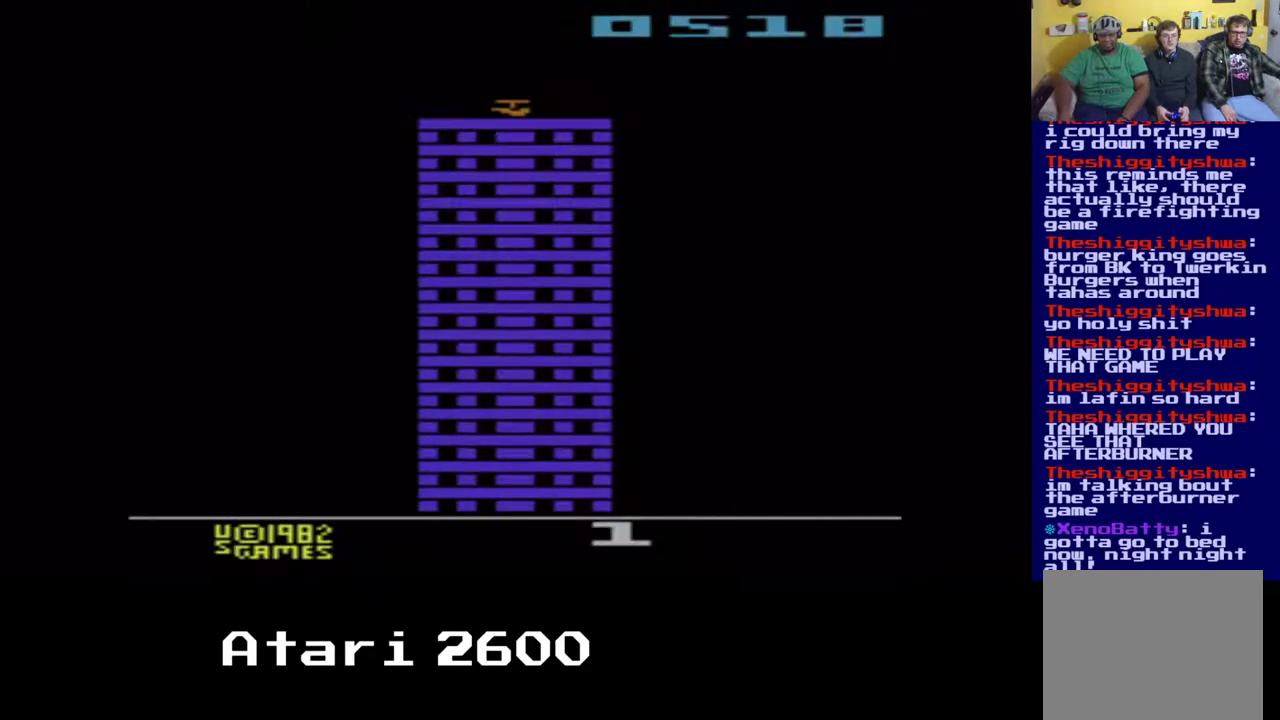
{"buttons": [], "left_stick": "center", "right_stick": "center", "events": [[467, "DPAD_UP", "up"]]}
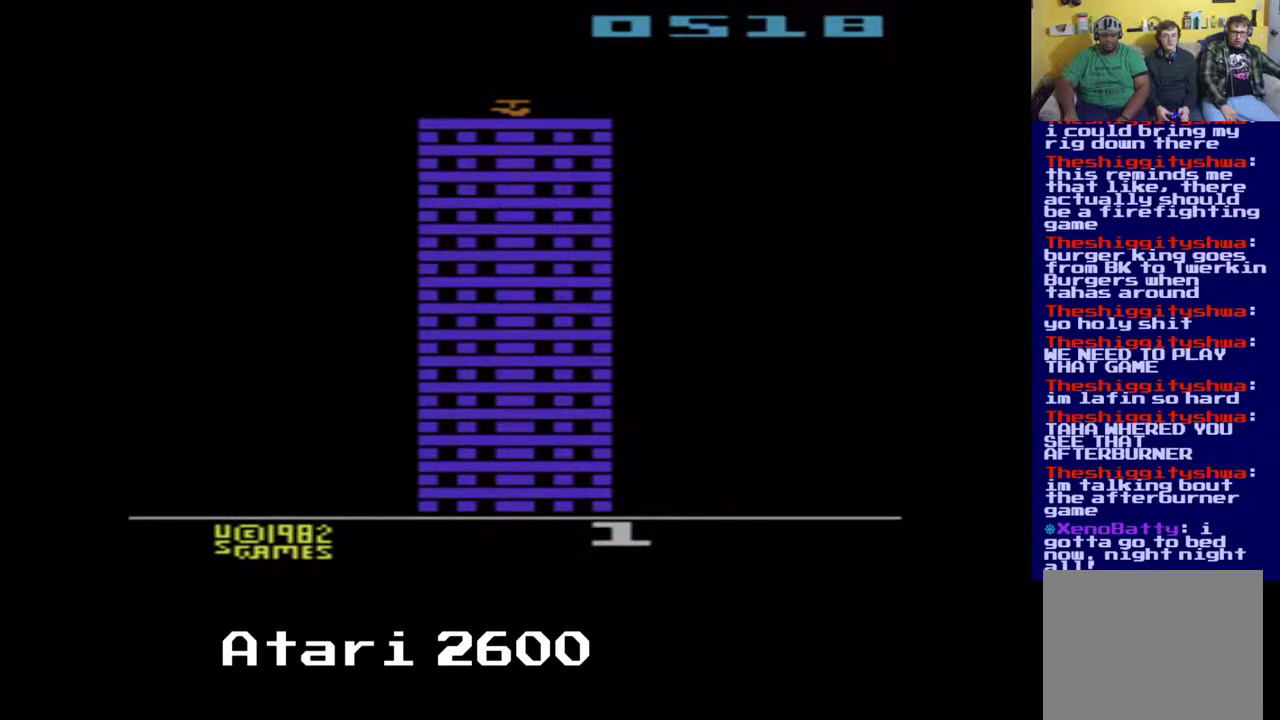
{"buttons": [], "left_stick": "center", "right_stick": "center", "events": []}
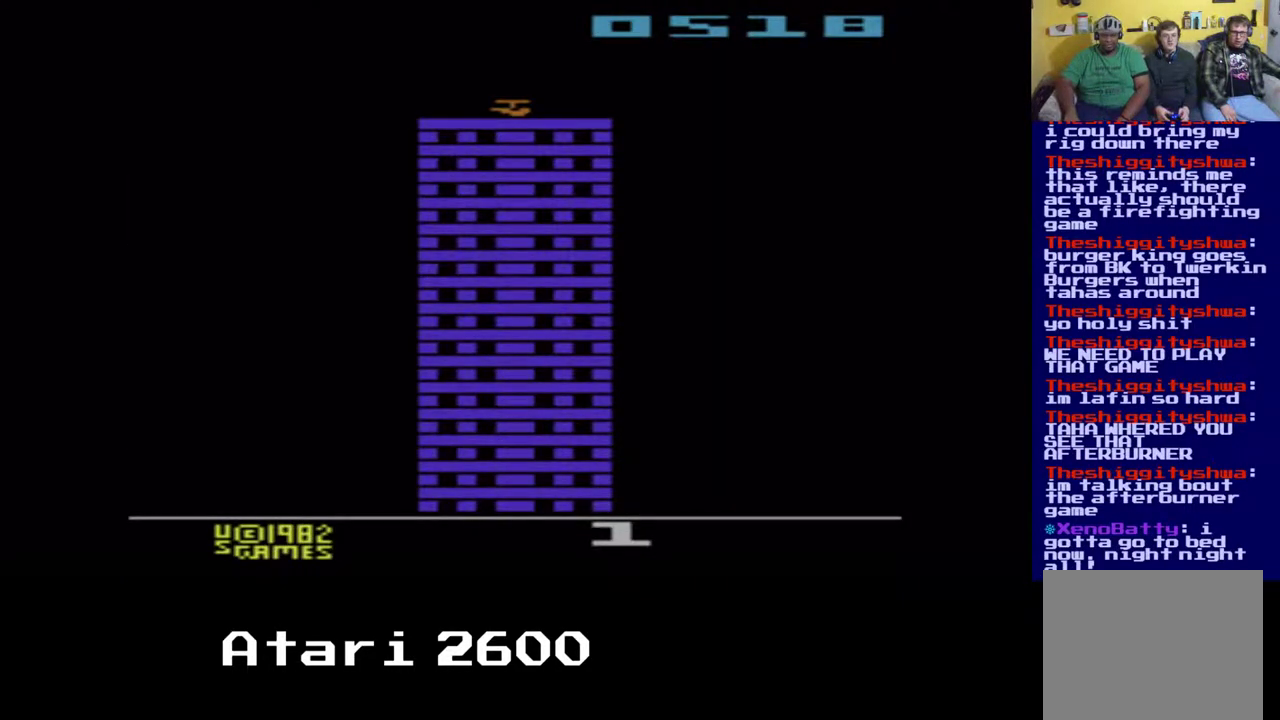
{"buttons": [], "left_stick": "center", "right_stick": "center", "events": []}
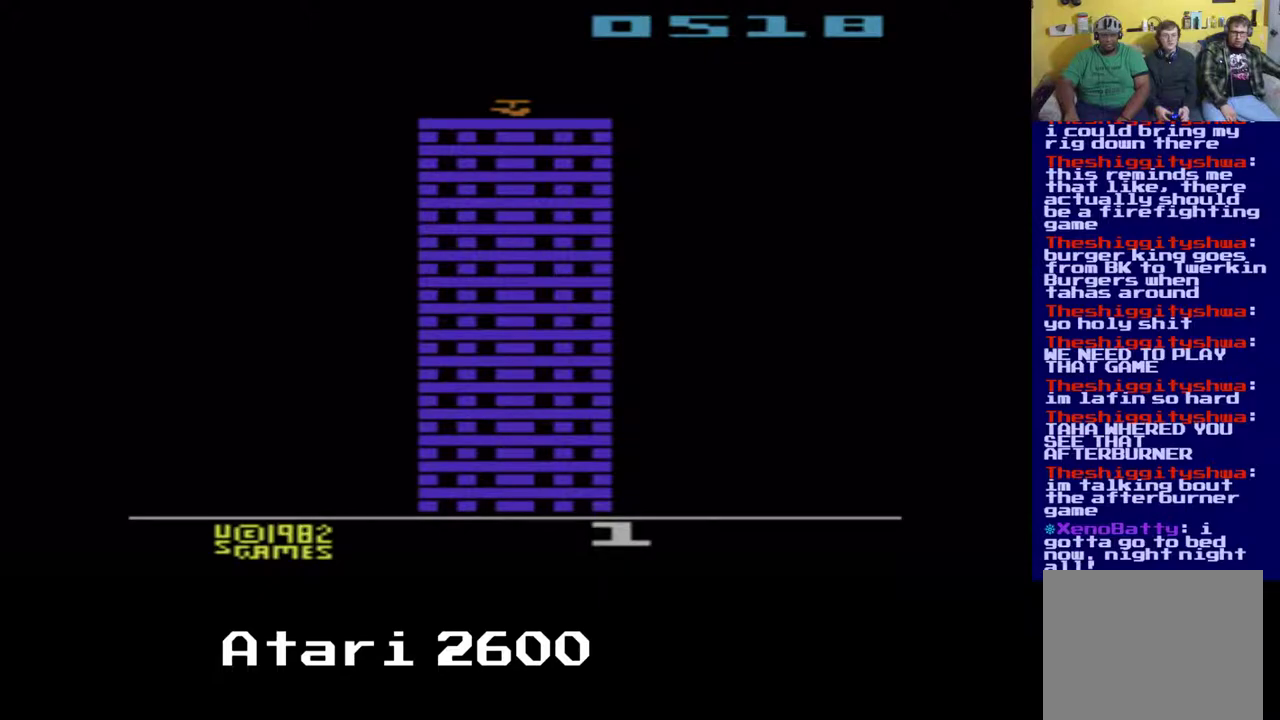
{"buttons": [], "left_stick": "center", "right_stick": "center", "events": []}
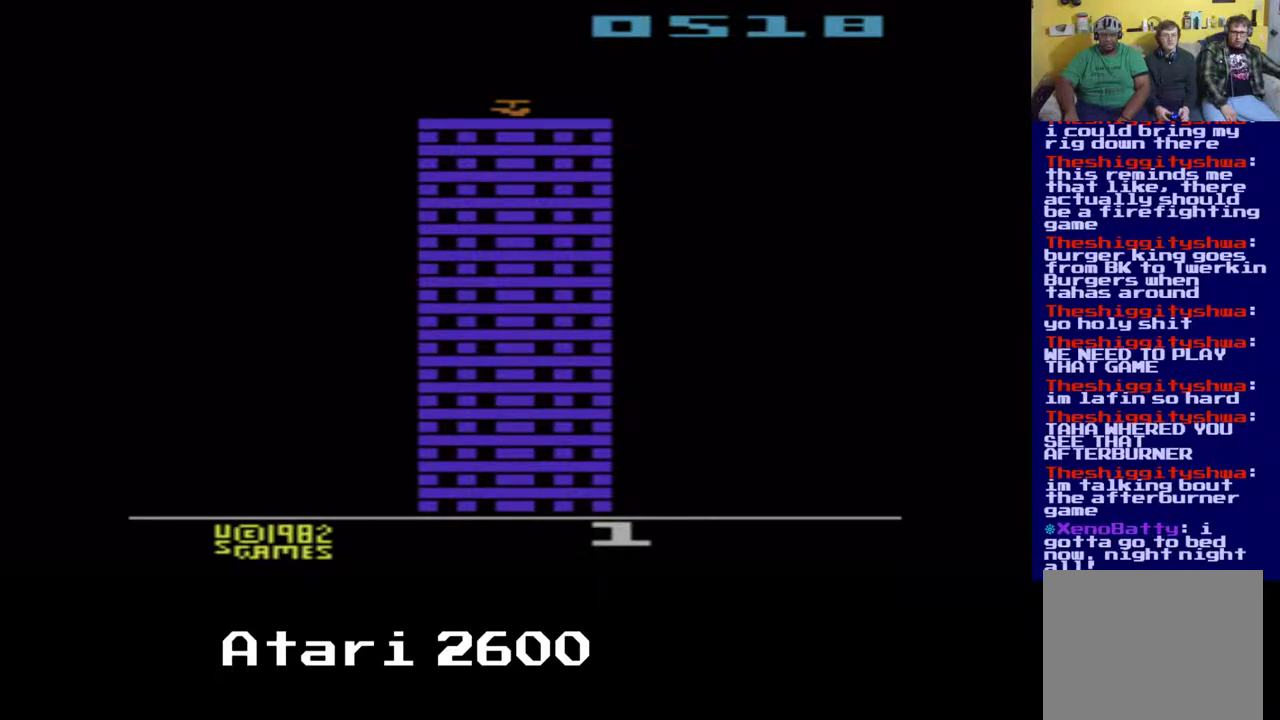
{"buttons": [], "left_stick": "center", "right_stick": "center", "events": []}
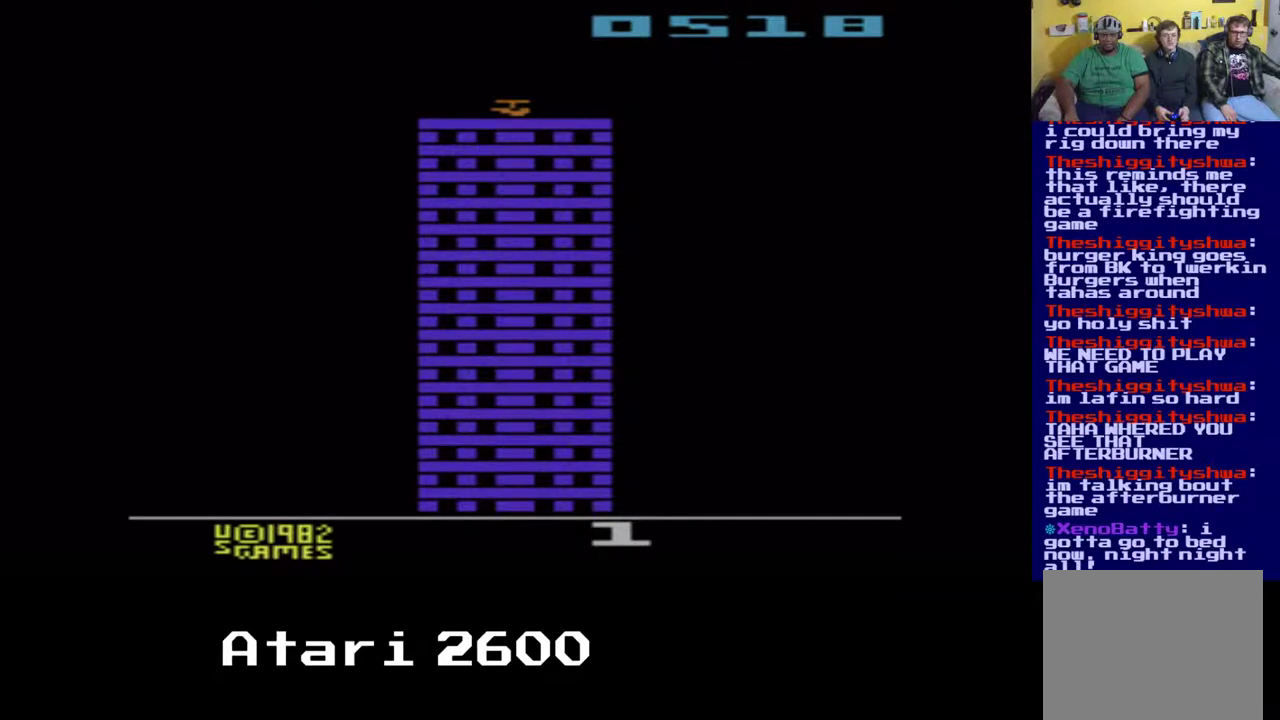
{"buttons": [], "left_stick": "center", "right_stick": "center", "events": []}
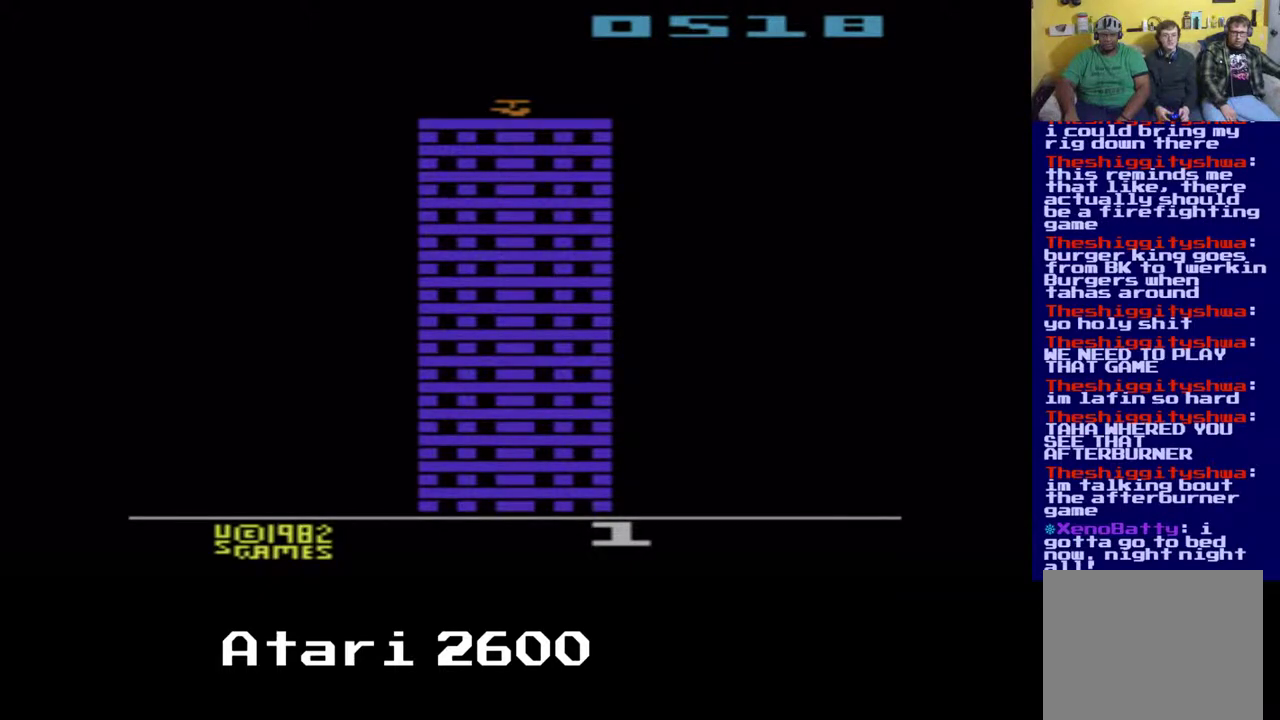
{"buttons": [], "left_stick": "center", "right_stick": "center", "events": [[150, "A", "down"], [383, "A", "up"]]}
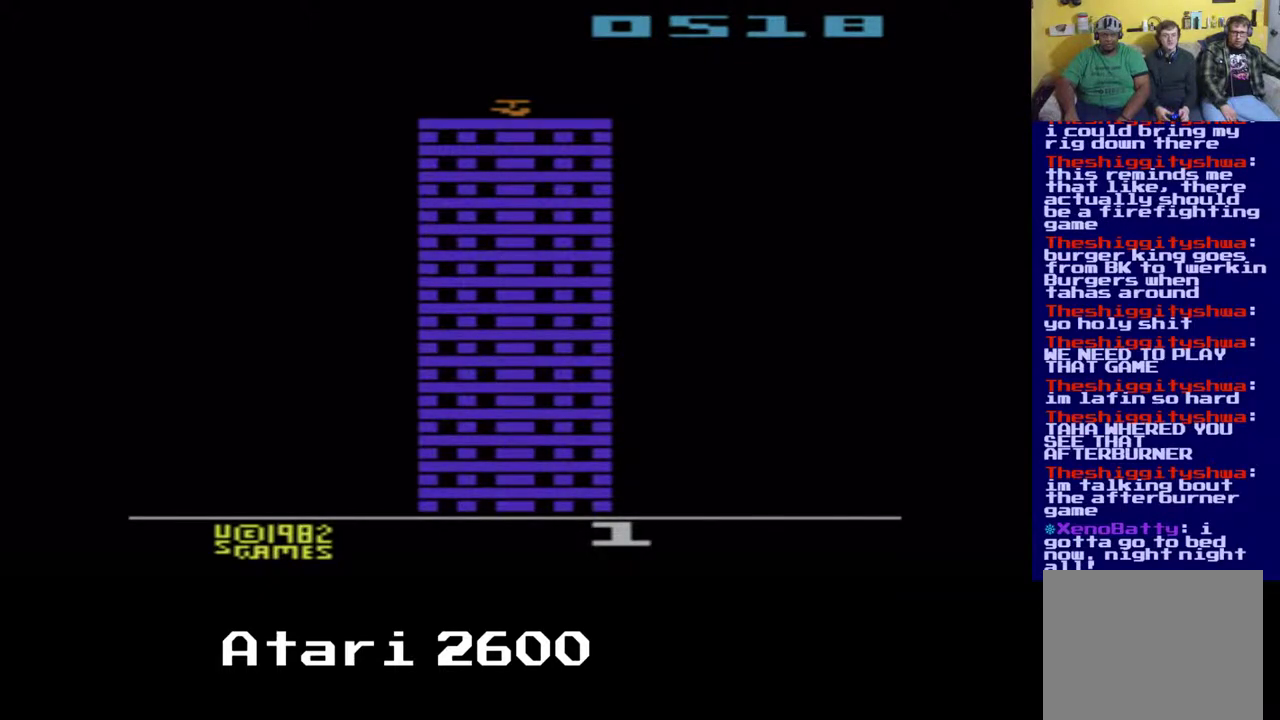
{"buttons": ["DPAD_DOWN", "DPAD_RIGHT"], "left_stick": "center", "right_stick": "center", "events": [[267, "DPAD_RIGHT", "down"], [417, "DPAD_DOWN", "down"]]}
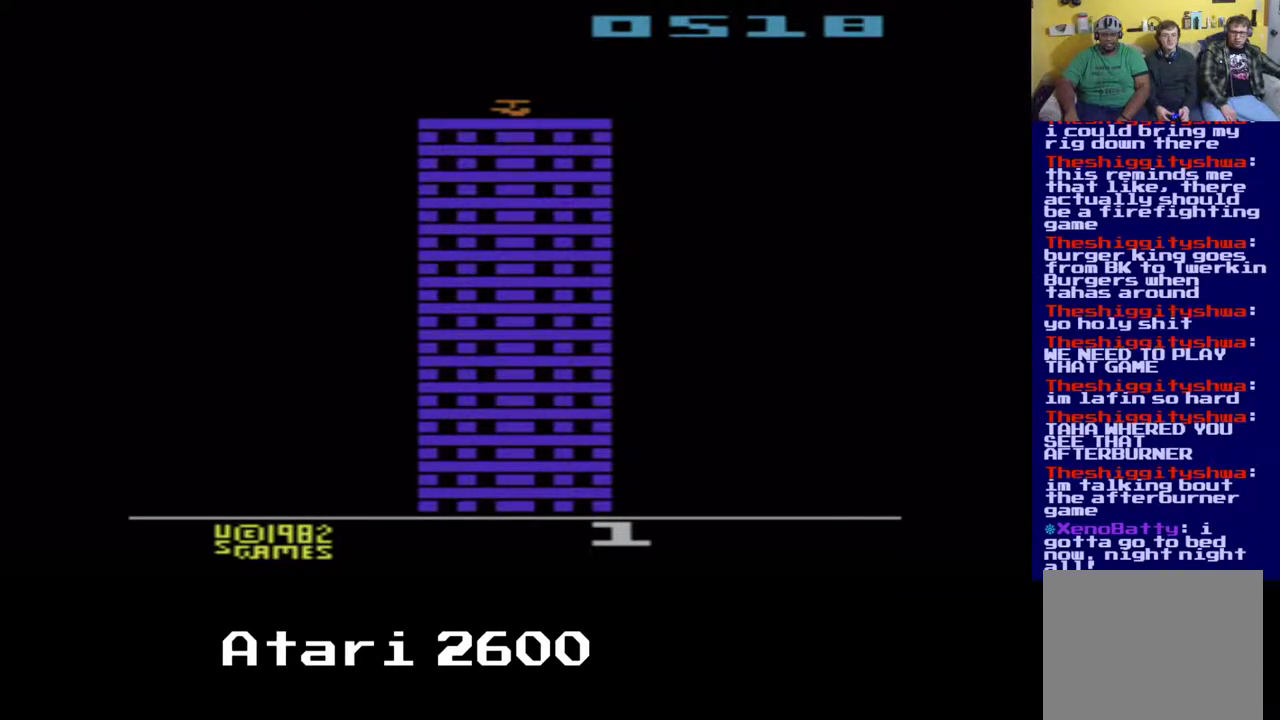
{"buttons": [], "left_stick": "center", "right_stick": "center", "events": [[33, "DPAD_LEFT", "down"], [117, "A", "down"], [200, "DPAD_DOWN", "up"], [200, "DPAD_LEFT", "up"], [200, "DPAD_RIGHT", "up"], [383, "A", "up"]]}
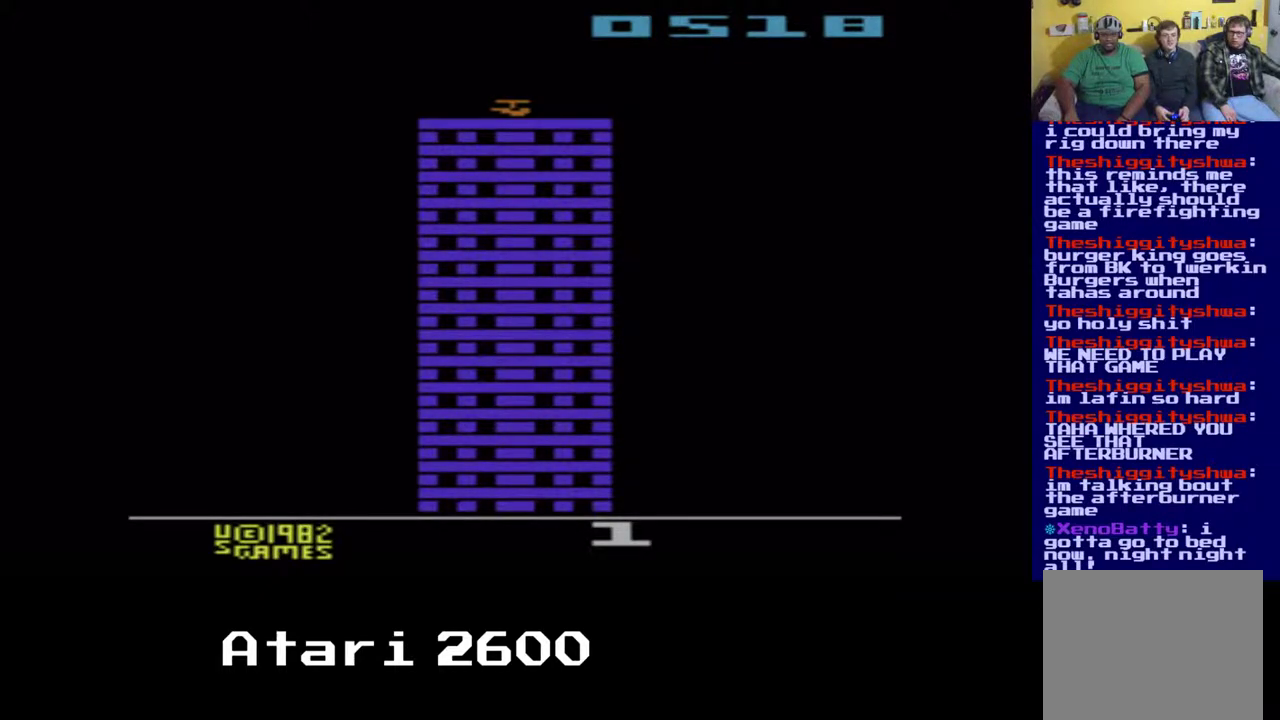
{"buttons": [], "left_stick": "center", "right_stick": "center", "events": []}
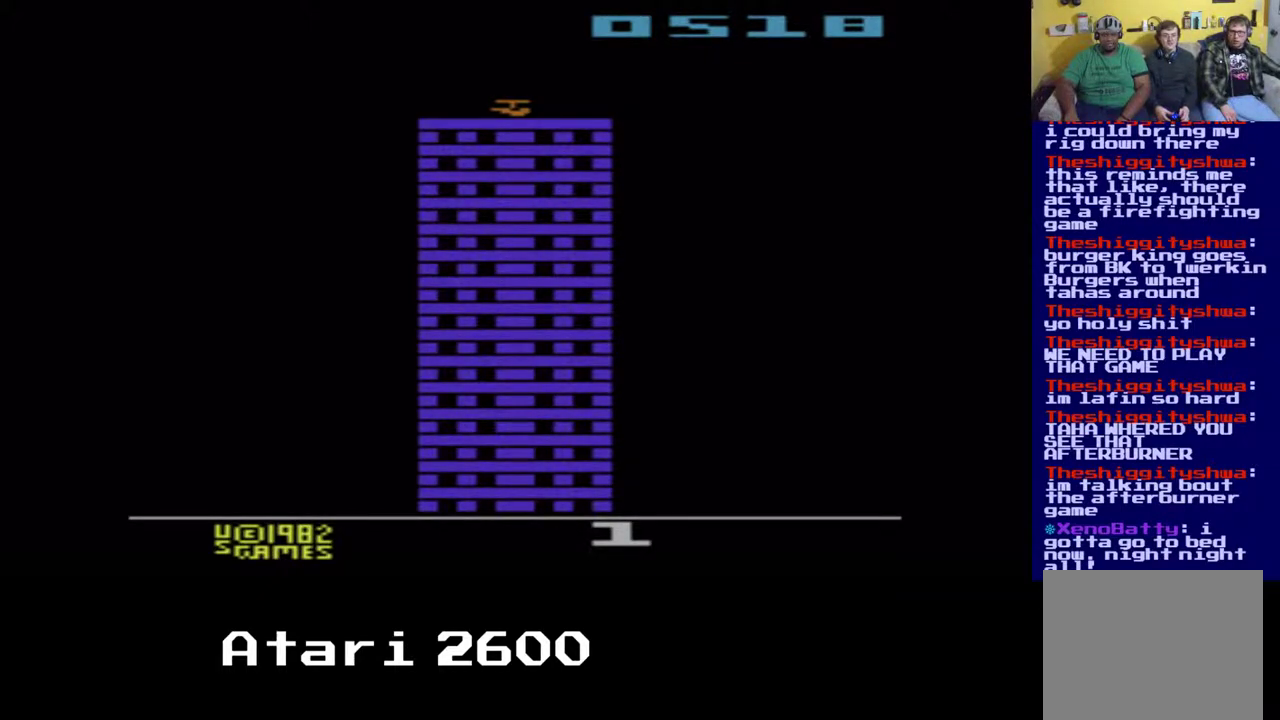
{"buttons": ["A", "DPAD_DOWN", "DPAD_LEFT"], "left_stick": "center", "right_stick": "center", "events": [[50, "DPAD_RIGHT", "down"], [183, "DPAD_DOWN", "down"], [250, "DPAD_DOWN", "up"], [250, "DPAD_RIGHT", "up"], [267, "A", "down"], [267, "DPAD_DOWN", "down"], [317, "DPAD_LEFT", "down"]]}
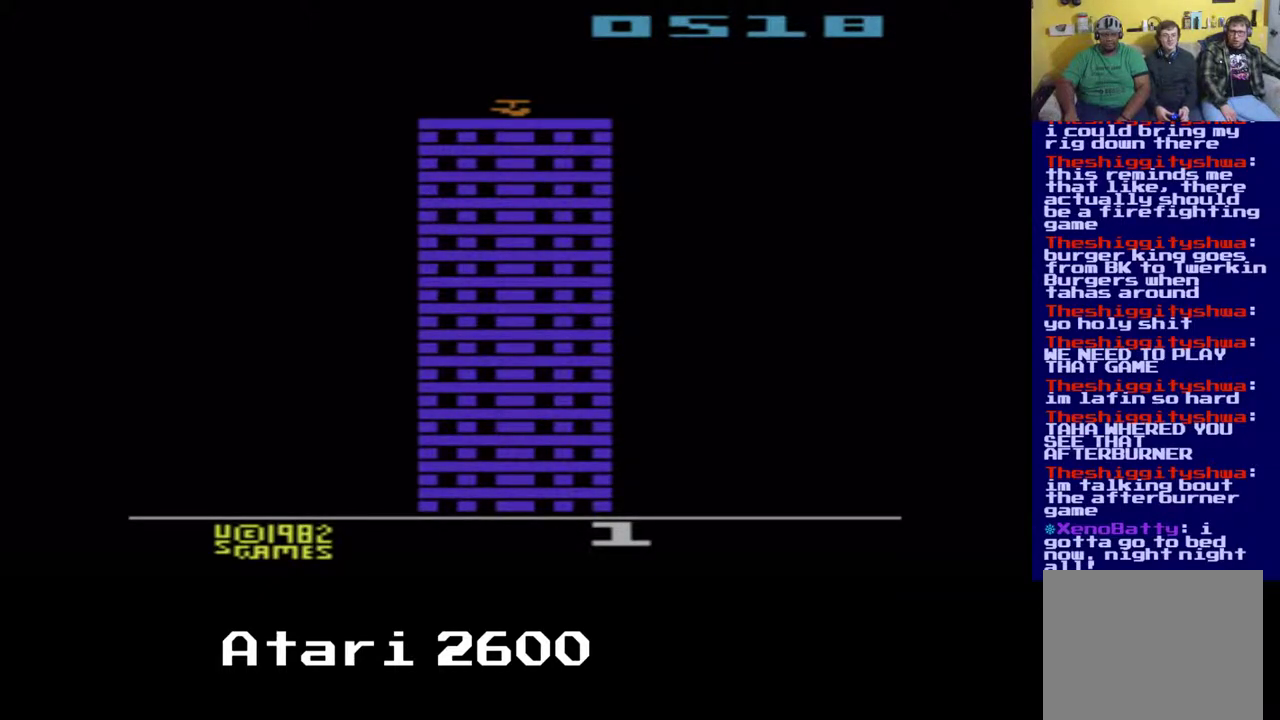
{"buttons": [], "left_stick": "center", "right_stick": "center", "events": [[17, "DPAD_UP", "down"], [33, "DPAD_DOWN", "up"], [83, "DPAD_LEFT", "up"], [117, "A", "up"], [300, "DPAD_UP", "up"]]}
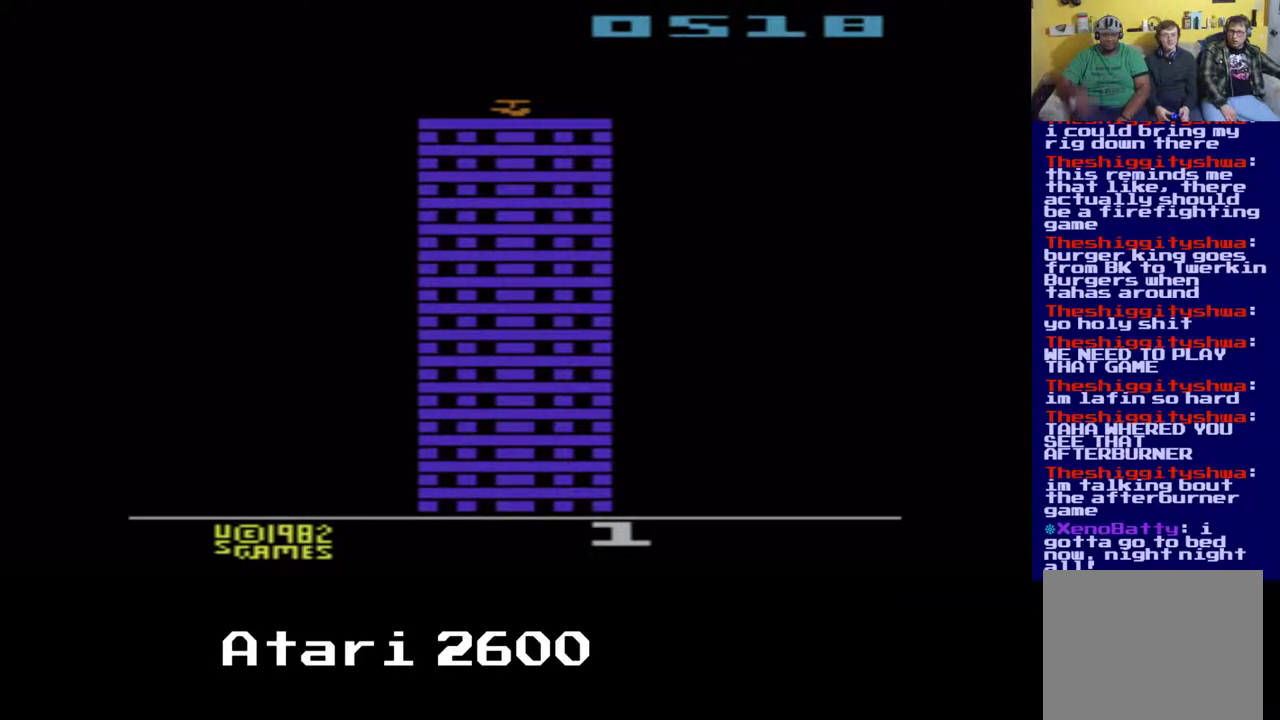
{"buttons": [], "left_stick": "center", "right_stick": "center", "events": []}
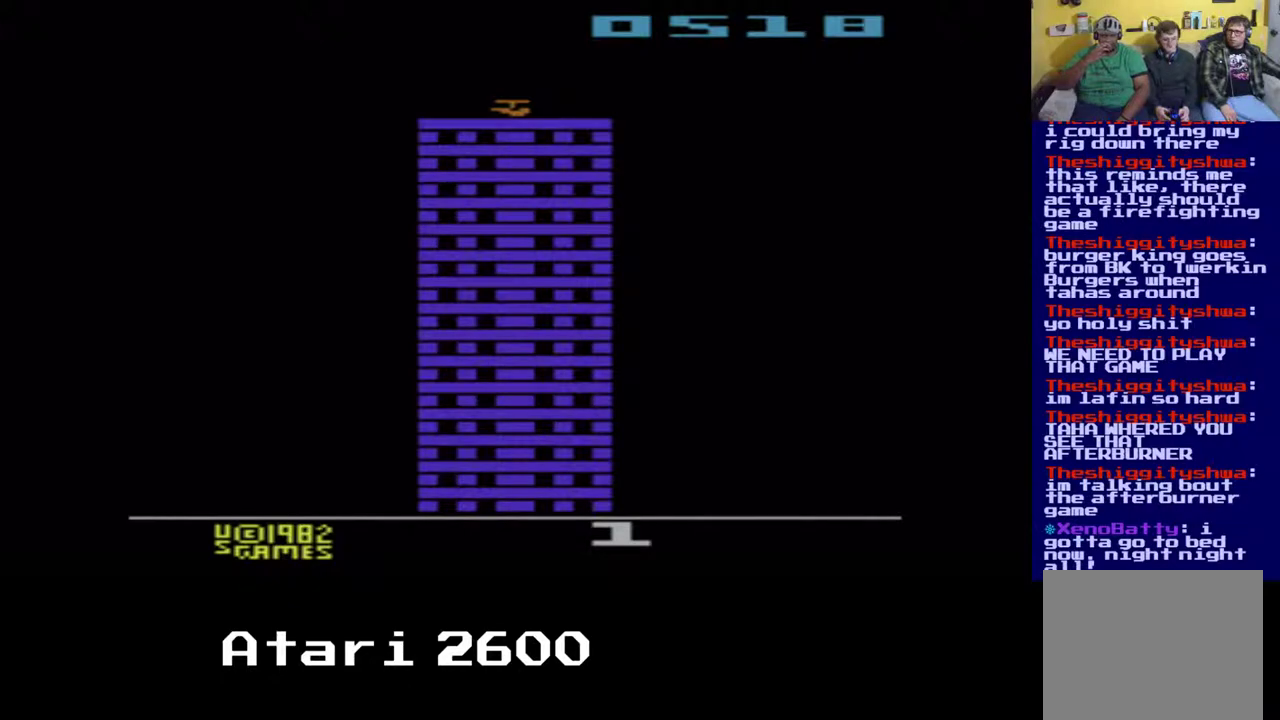
{"buttons": [], "left_stick": "center", "right_stick": "center", "events": []}
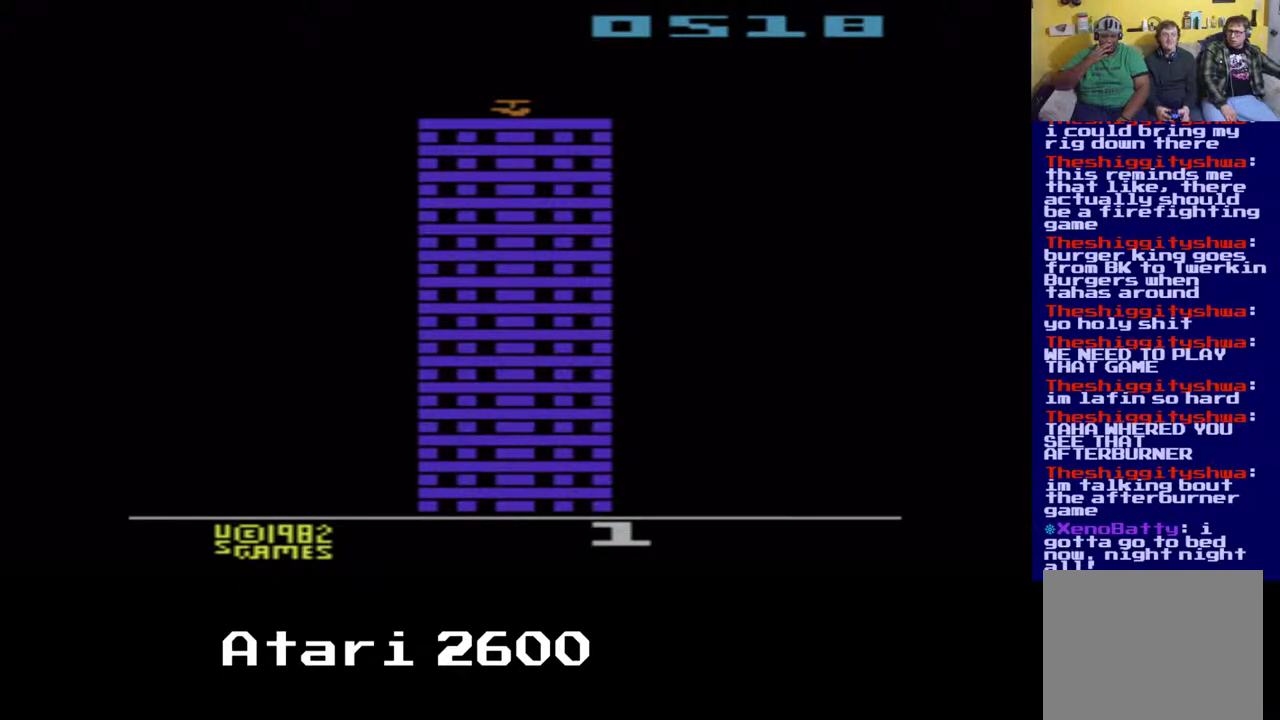
{"buttons": [], "left_stick": "center", "right_stick": "center", "events": [[150, "START", "down"], [333, "START", "up"]]}
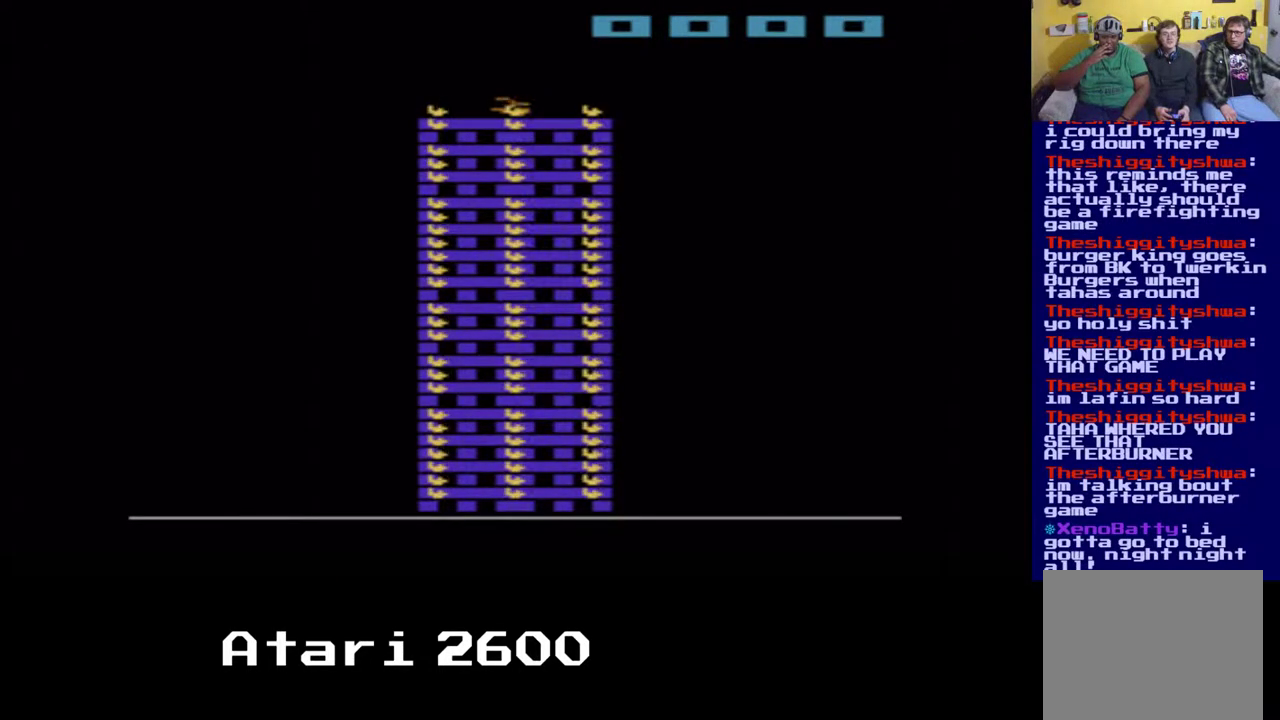
{"buttons": [], "left_stick": "center", "right_stick": "center", "events": [[317, "START", "down"], [483, "START", "up"]]}